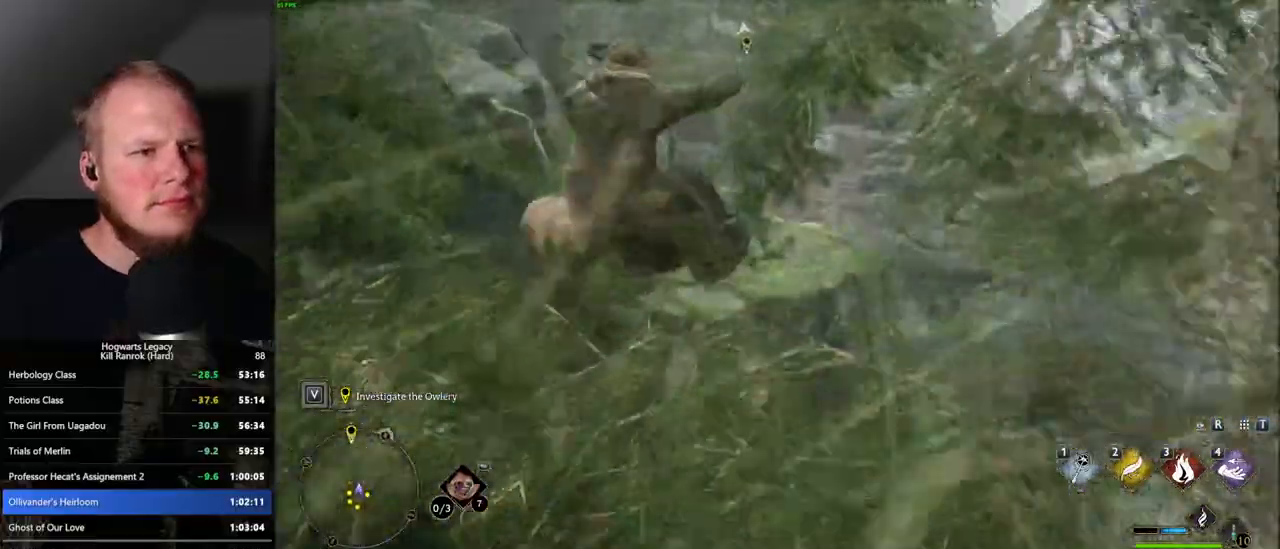
Gameplay with keyboard and mouse; each line is a JSON object with the keys and mouse buttons held at the frame after it. "events" lists presses ("down") and releases ("up") of ".", "/", "0", "1", "2", "3", "4", "5", "6", "7", "8", "9", "a", "alt_l", "alt_r", "b", "backslash", "backspace", "c", "caps_lock", "comma", "ctrl_l", "ctrl_r", "d", "e", "equals", "escape", "f", "f1", "f10", "f11", "f12", "f2", "f3", "f4", "f5", "f6", "f7", "f8", "f9", "g", "h", "i", "j", "k", "l", "lbracket", "m", "minus", "n", "o", "p", "q", "quote", "r", "rbracket", "return", "s", "semicolon", "shift_l", "shift_r", "space", "super", "t", "tab", "tilde", "u", "v", "w", "x", "y", "z", "mouse_left", "mouse_wheel", "mouse_right", "mouse_mb4" and "mouse_mb5" between this image and that frame as [ms after this image, input, new state], when the widget could be followed in between. "mouse_left", "mouse_wheel", "mouse_right", "mouse_mb4", "mouse_mb5" = the "left", "wheel", "right", "mb4", "mb5" buttons of the "mouse" list. No other keys are recorded. "wheel" means that the mouse wheel is clicked or scrolled. Mouse movement is not recorded.
{"keys": ["w"], "mouse": [], "events": [[334, "mouse_mb5", "down"], [500, "mouse_mb5", "up"]]}
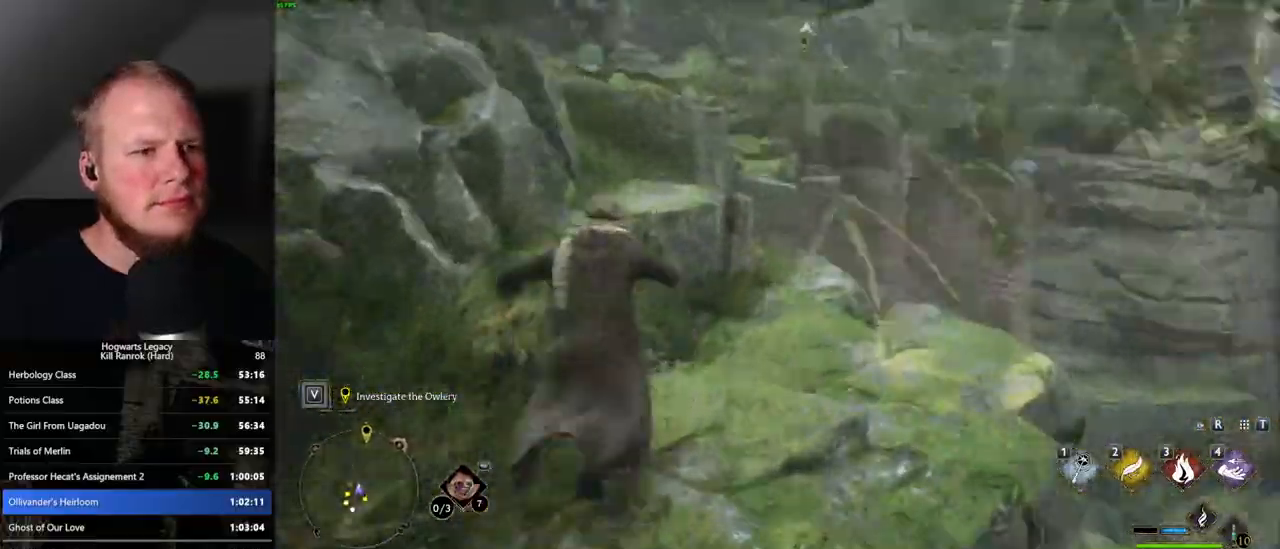
{"keys": ["w"], "mouse": [], "events": []}
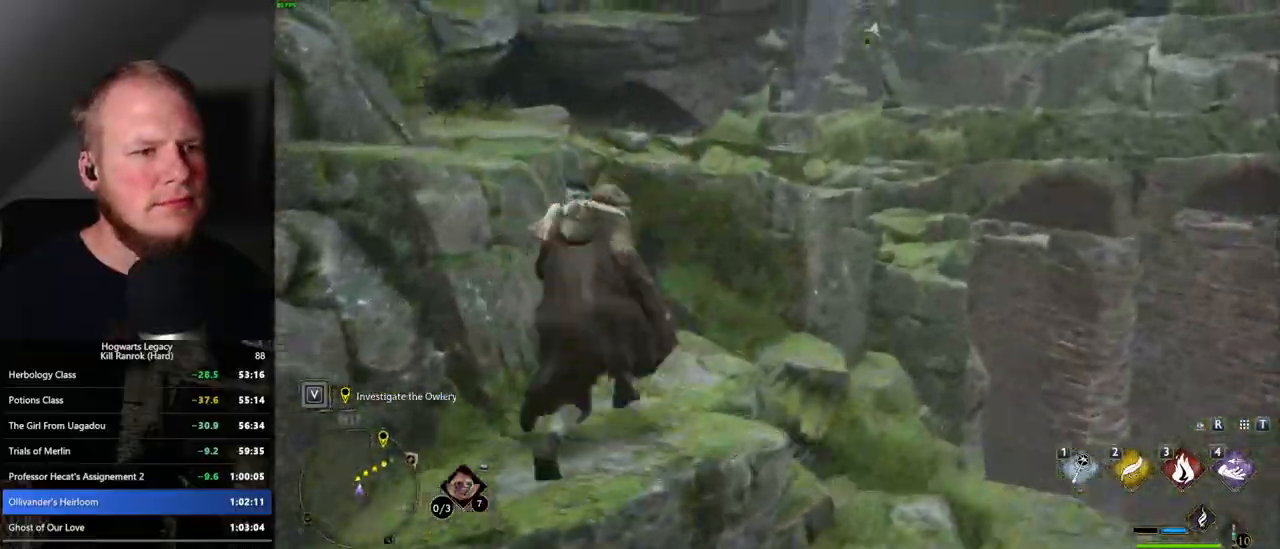
{"keys": ["w"], "mouse": [], "events": [[117, "mouse_mb5", "down"], [367, "mouse_mb5", "up"]]}
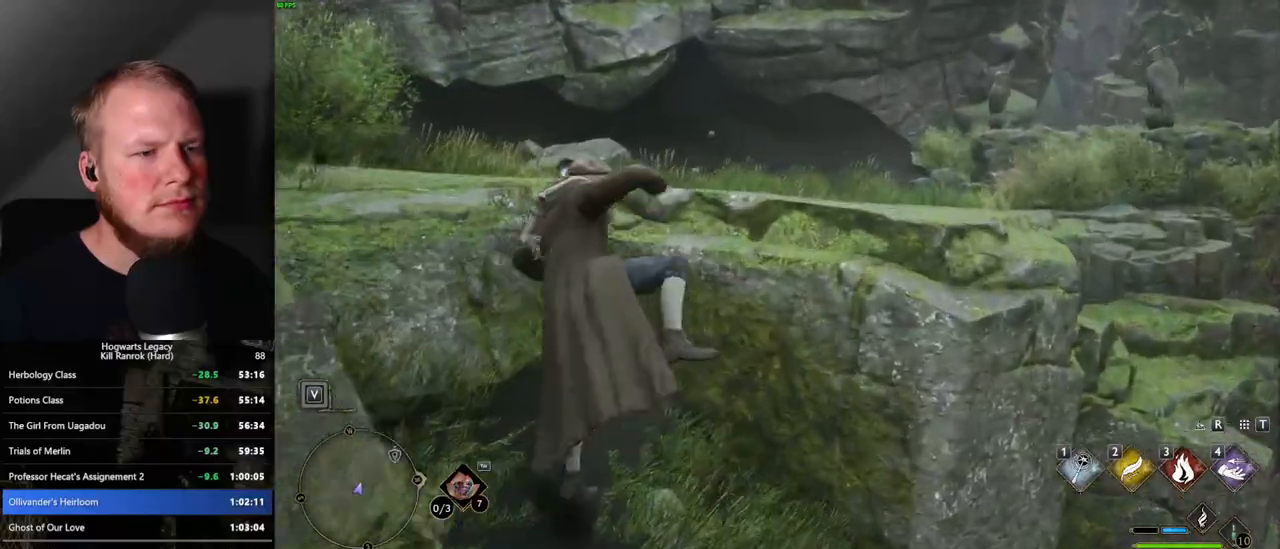
{"keys": ["w"], "mouse": [], "events": []}
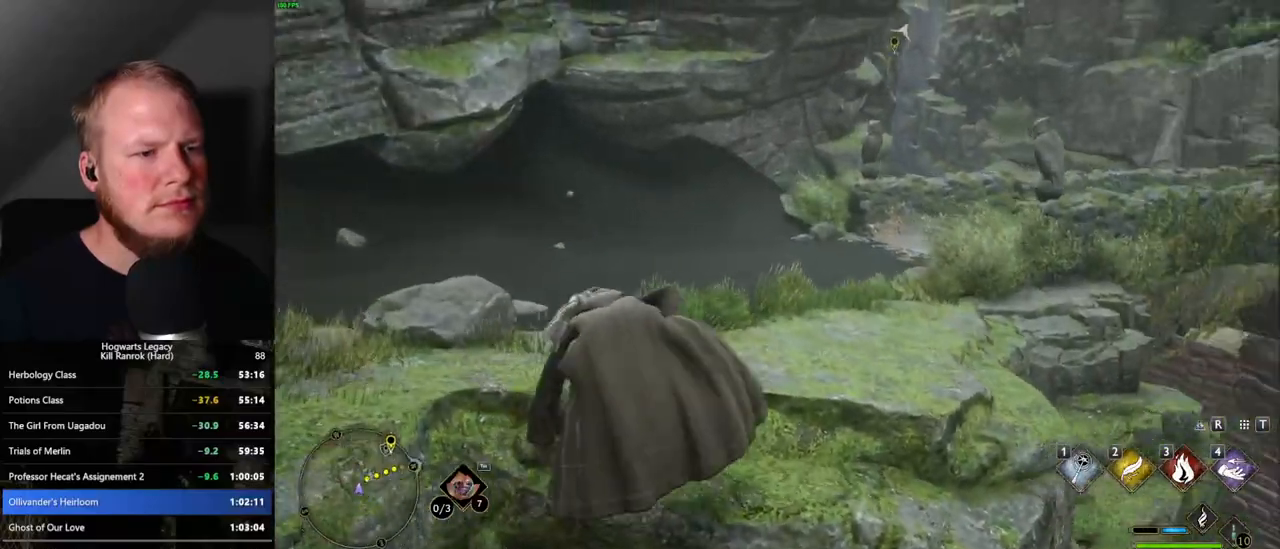
{"keys": ["w"], "mouse": [], "events": [[50, "mouse_mb5", "down"], [200, "mouse_mb5", "up"]]}
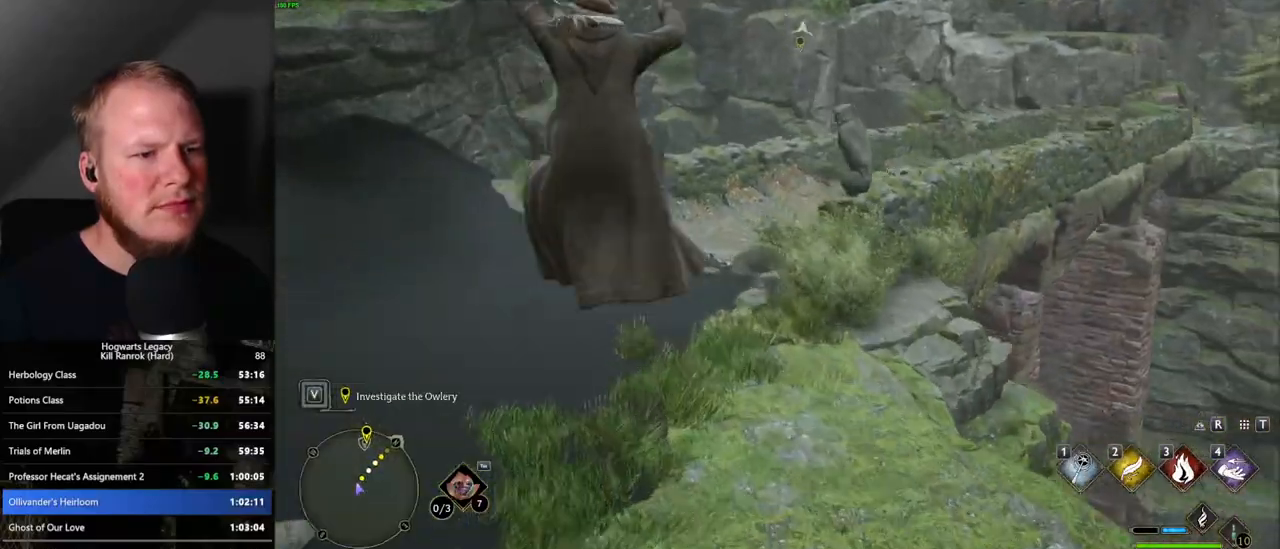
{"keys": ["w"], "mouse": ["mb5"], "events": [[450, "mouse_mb5", "down"]]}
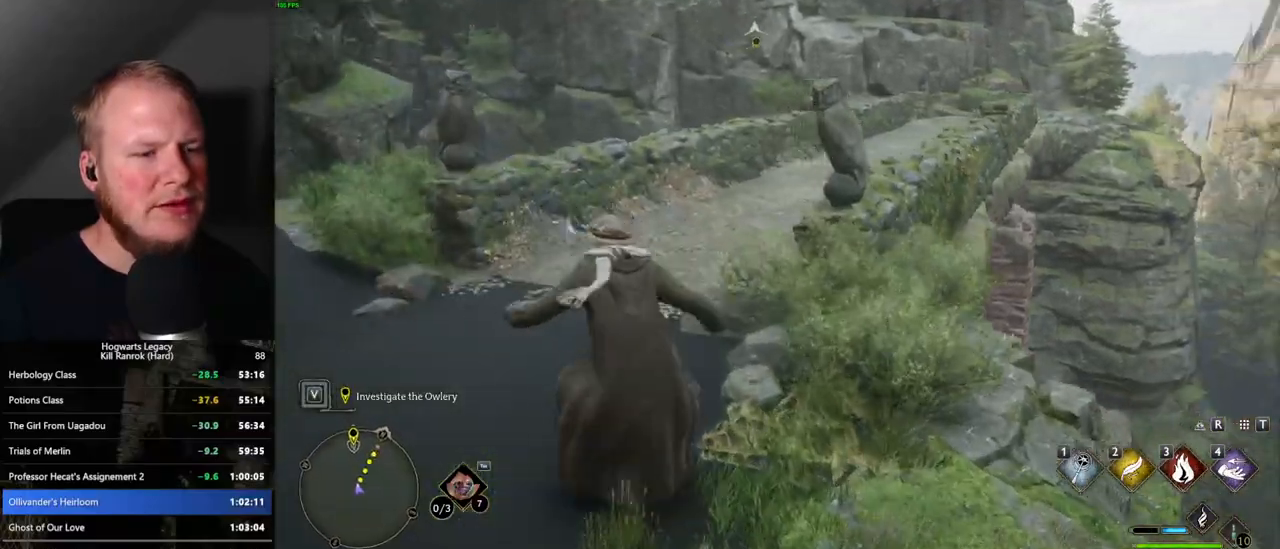
{"keys": ["w"], "mouse": [], "events": [[100, "mouse_mb5", "up"]]}
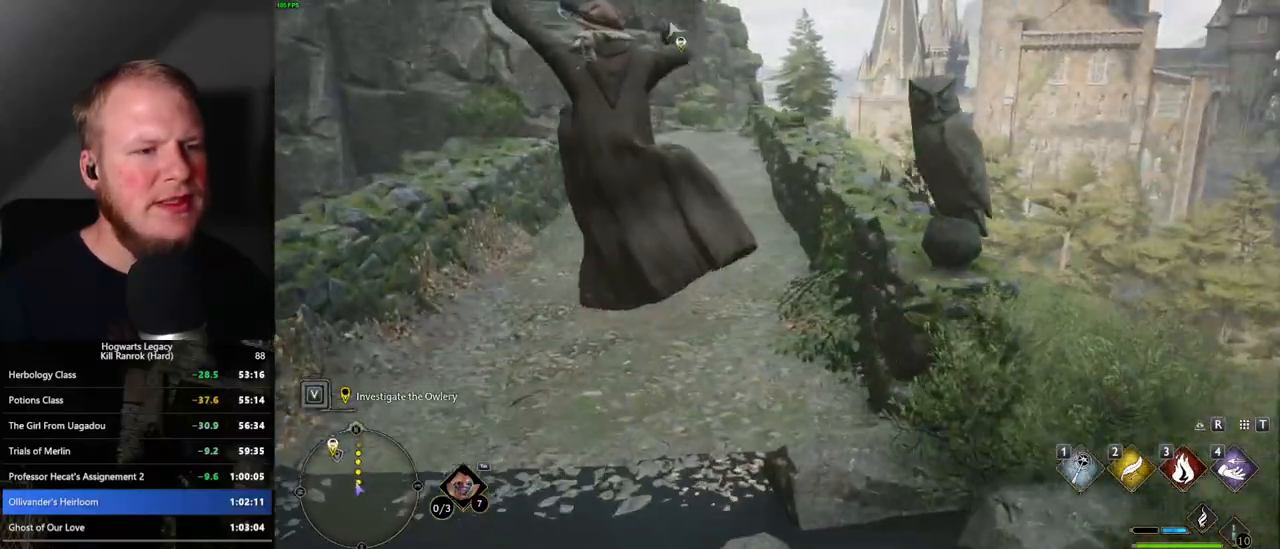
{"keys": ["w"], "mouse": [], "events": []}
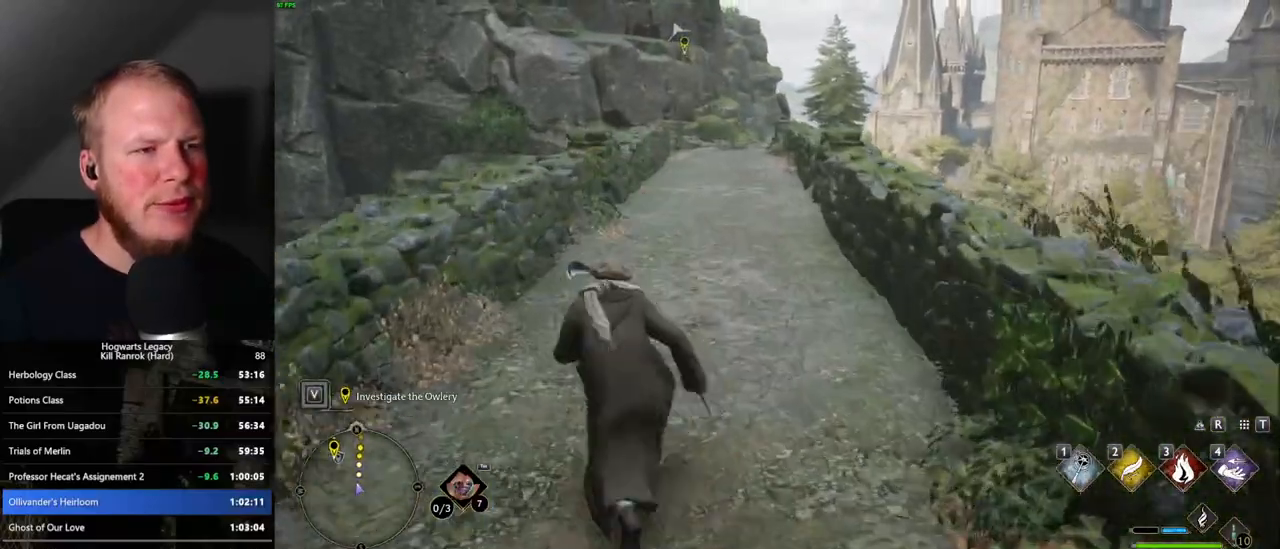
{"keys": ["w"], "mouse": [], "events": []}
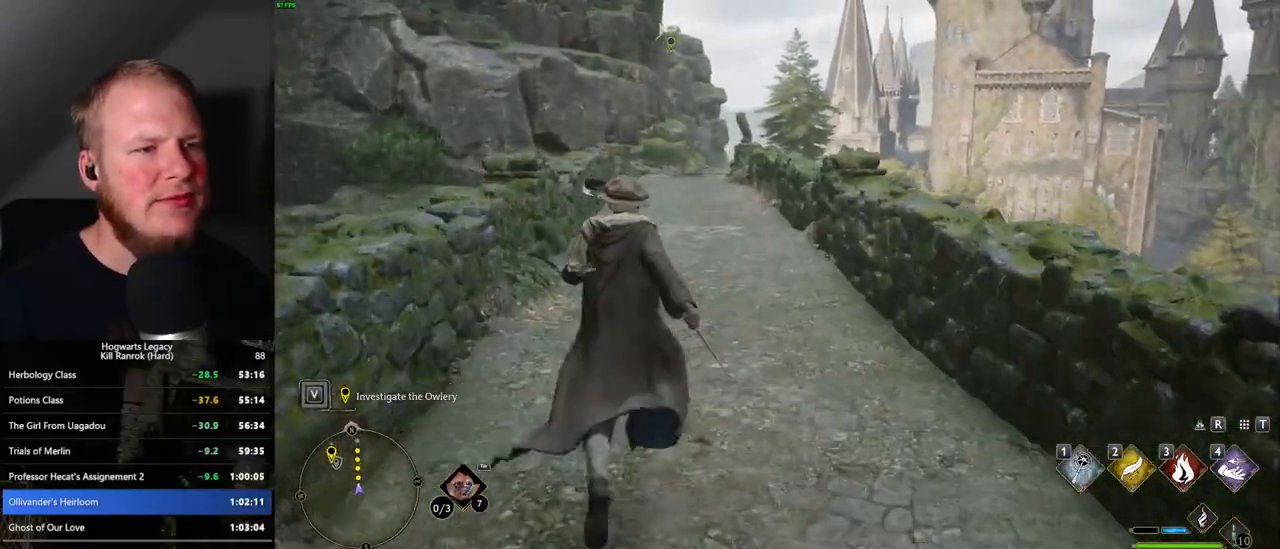
{"keys": ["w"], "mouse": [], "events": []}
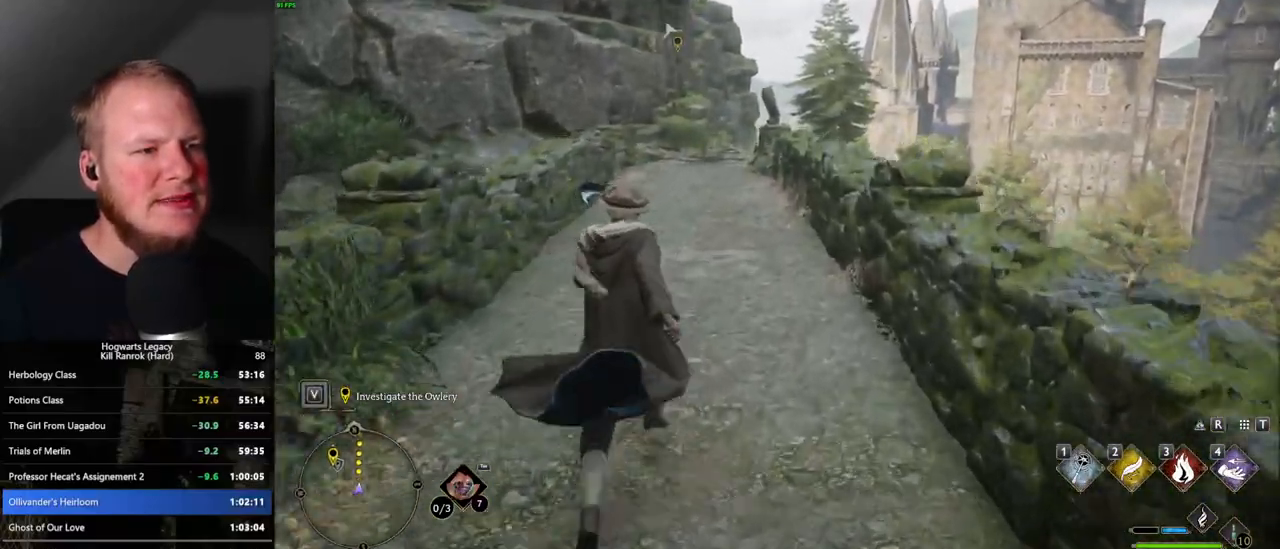
{"keys": ["w"], "mouse": [], "events": []}
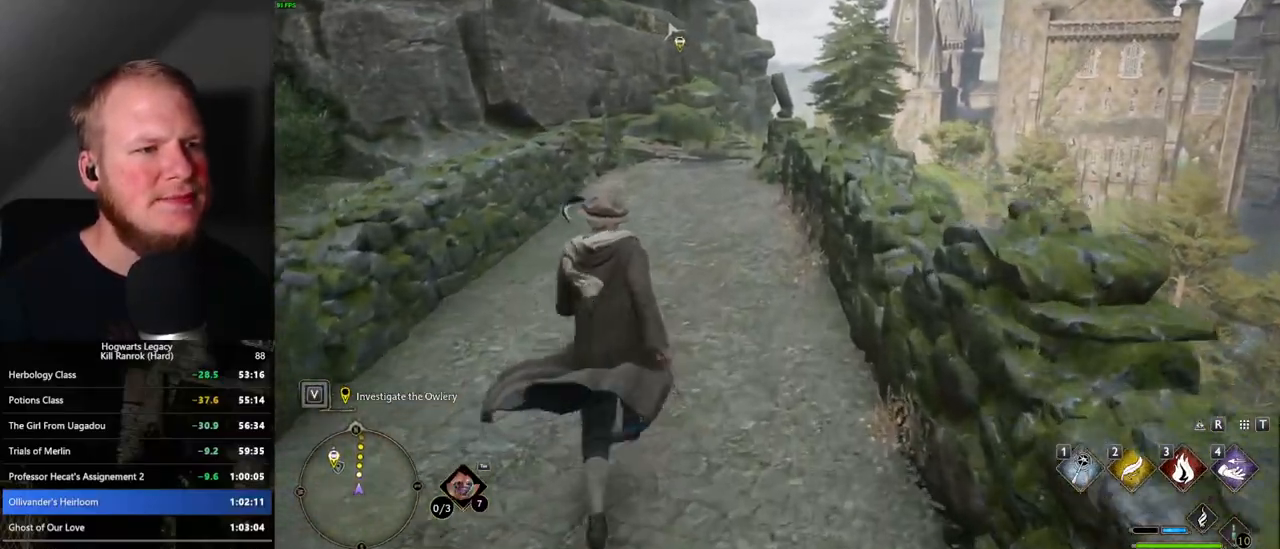
{"keys": ["w"], "mouse": [], "events": []}
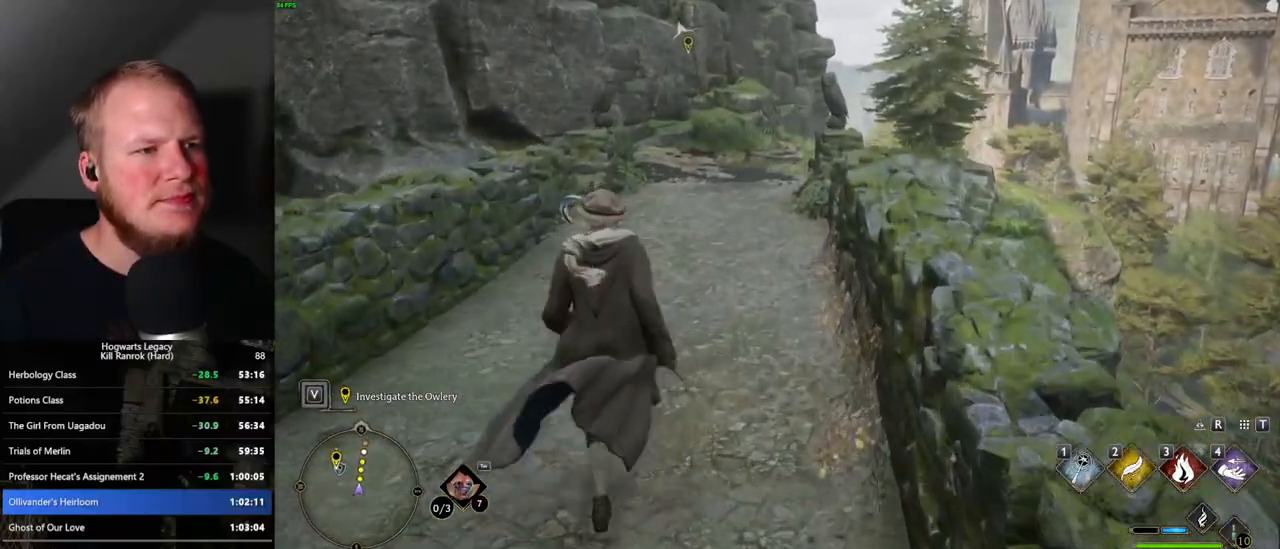
{"keys": ["w"], "mouse": [], "events": []}
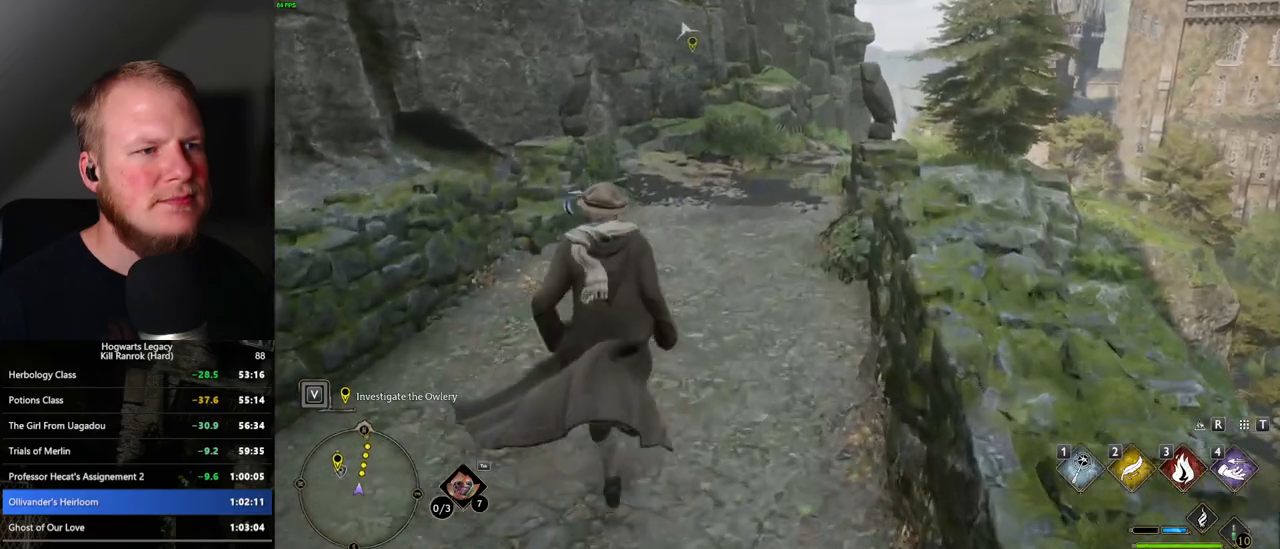
{"keys": ["w"], "mouse": [], "events": []}
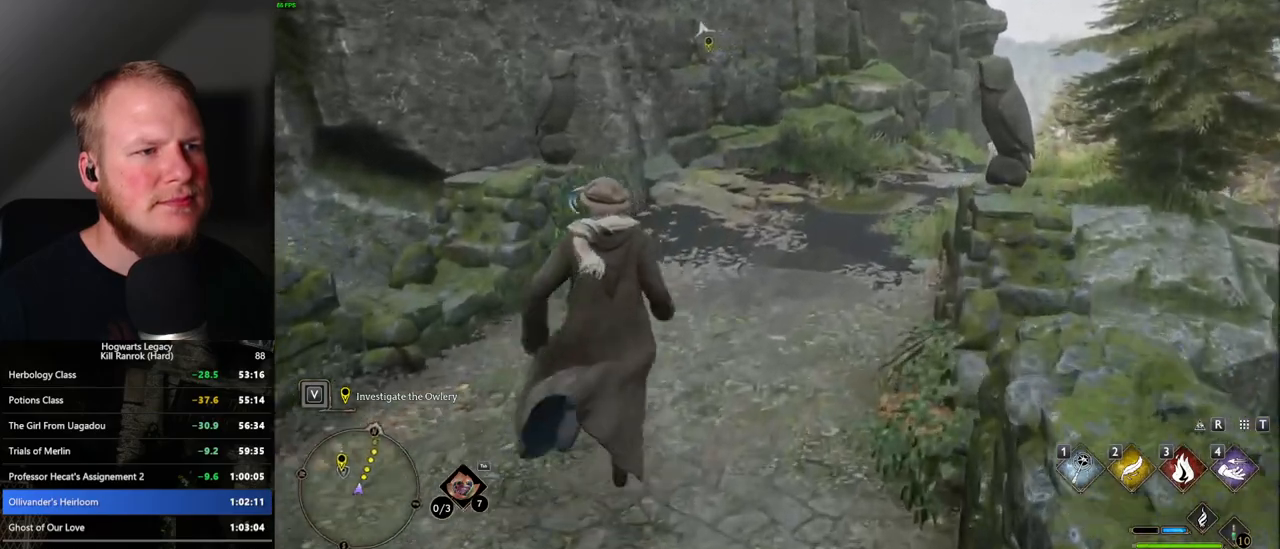
{"keys": ["w"], "mouse": [], "events": []}
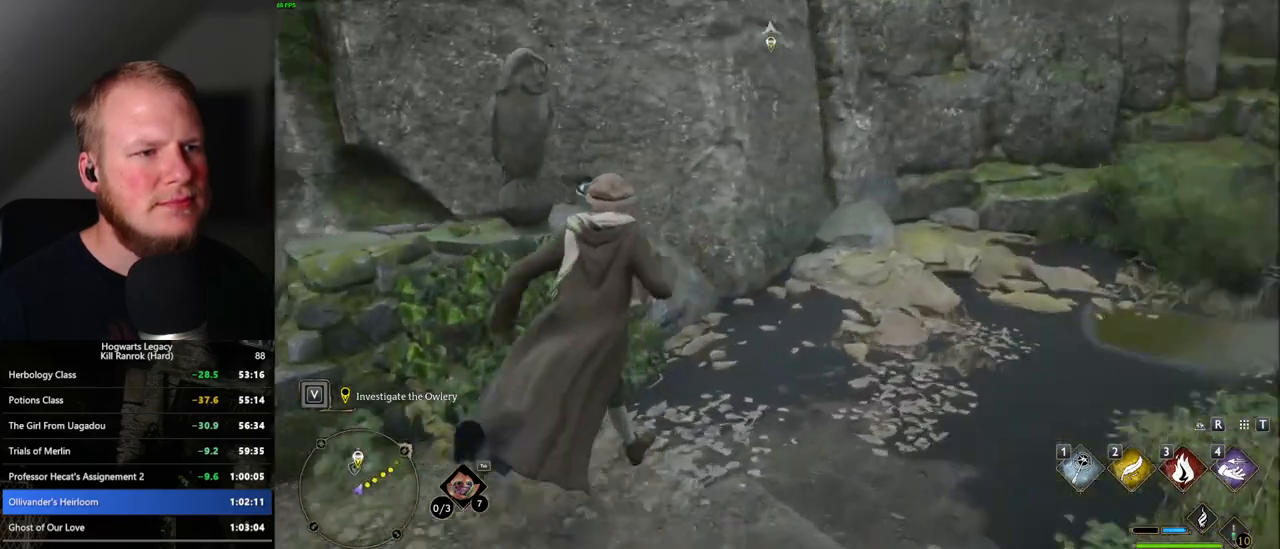
{"keys": ["w"], "mouse": ["mb5"], "events": [[250, "a", "down"], [267, "mouse_mb5", "down"], [384, "a", "up"]]}
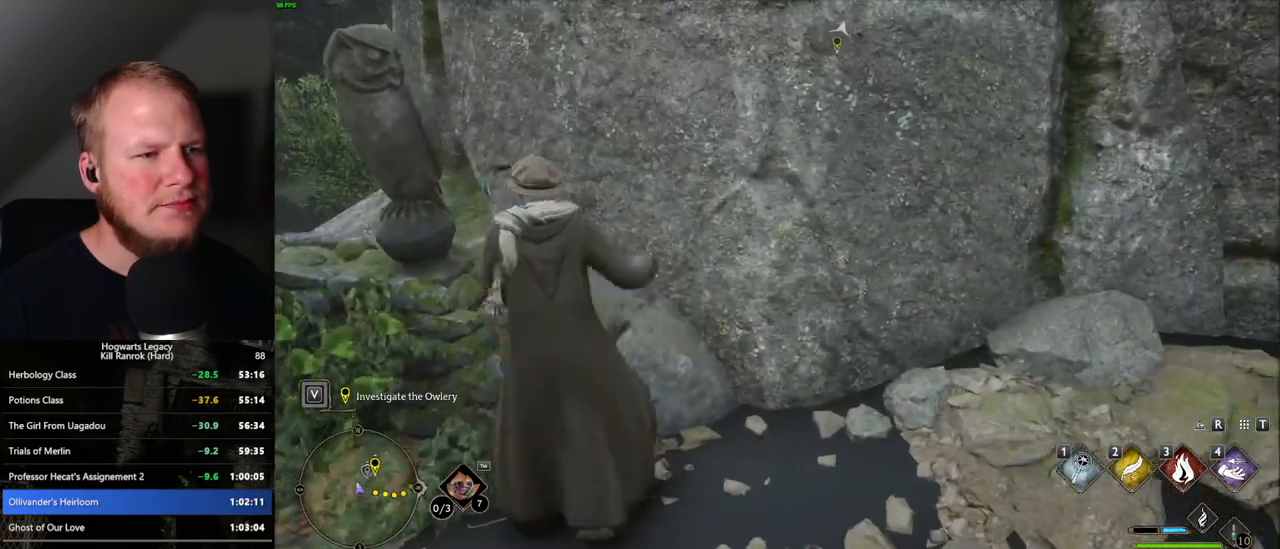
{"keys": ["w"], "mouse": ["mb5"], "events": [[34, "mouse_mb5", "up"], [417, "mouse_mb5", "down"]]}
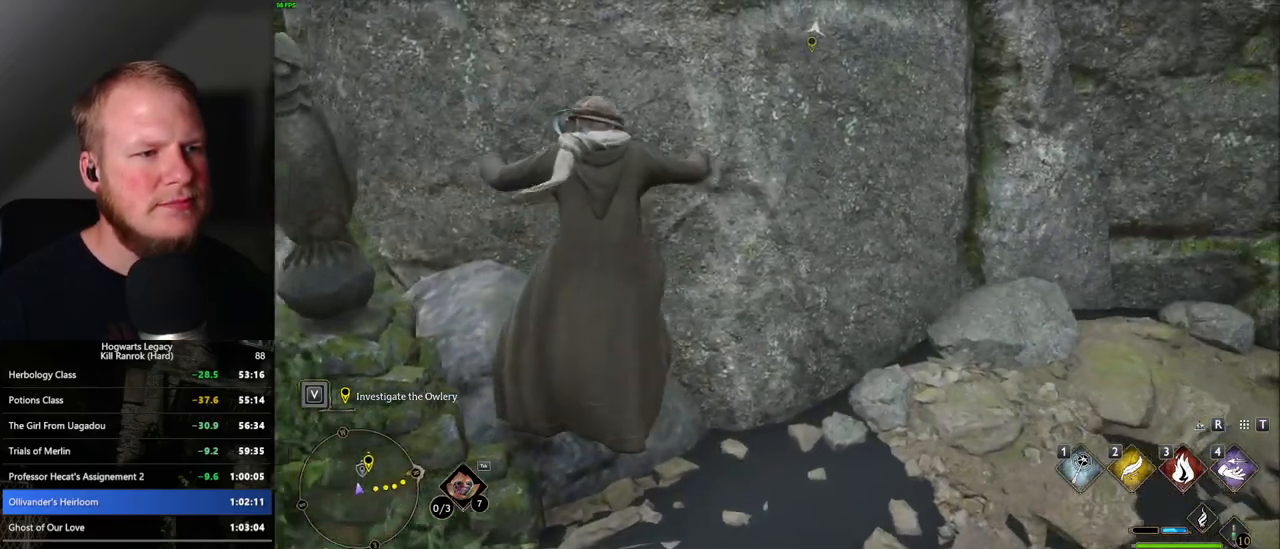
{"keys": ["w"], "mouse": ["mb5"], "events": [[117, "mouse_mb5", "up"], [350, "mouse_mb5", "down"]]}
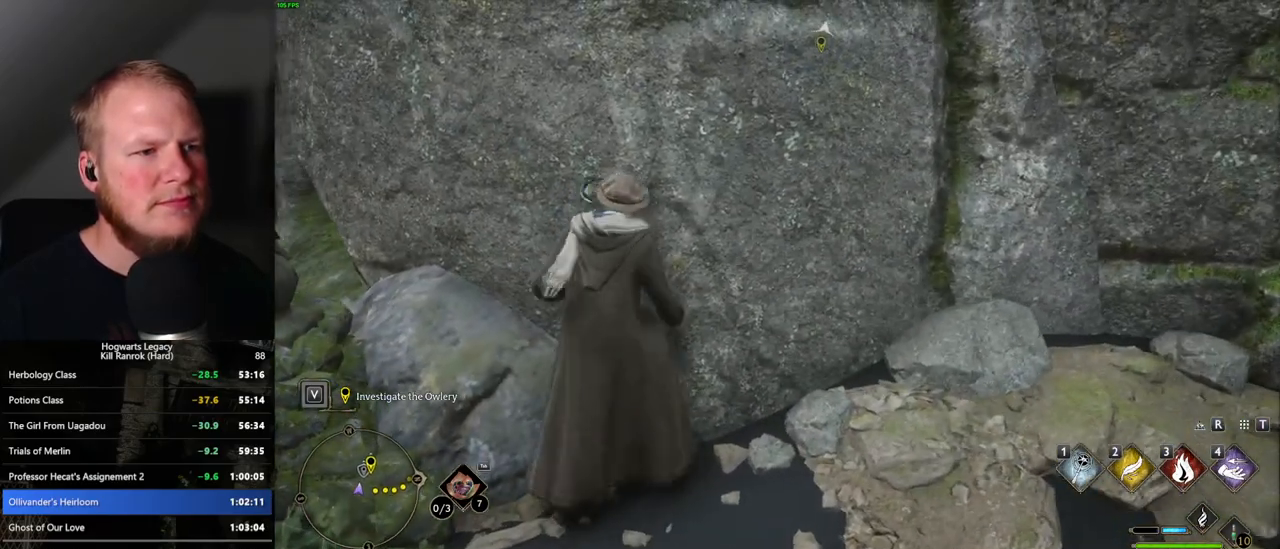
{"keys": ["w"], "mouse": [], "events": [[134, "mouse_mb5", "up"]]}
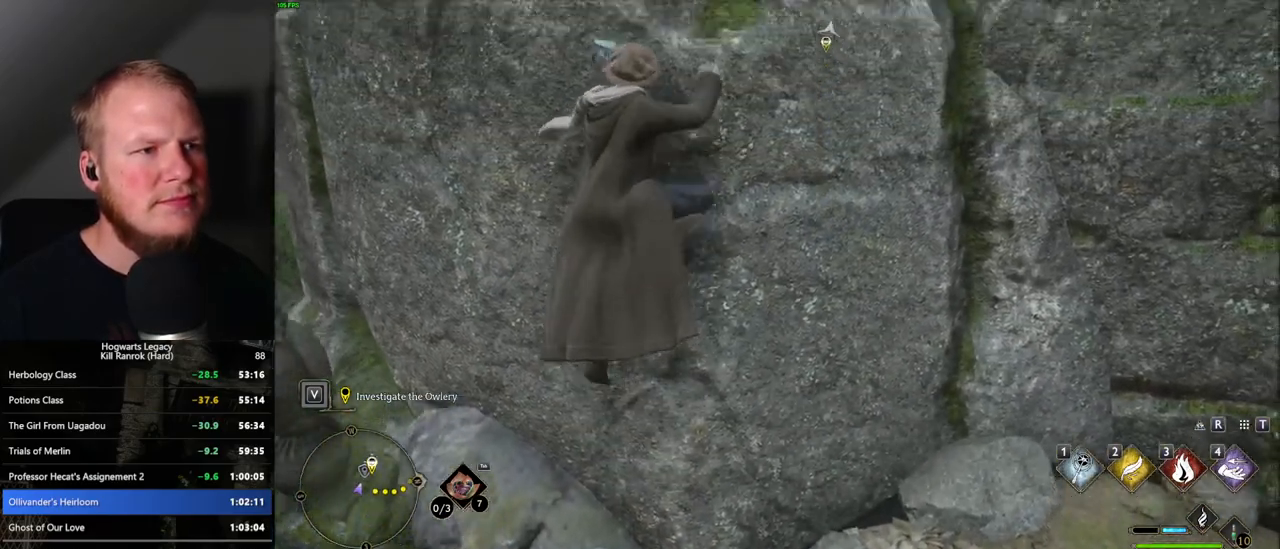
{"keys": ["w"], "mouse": [], "events": []}
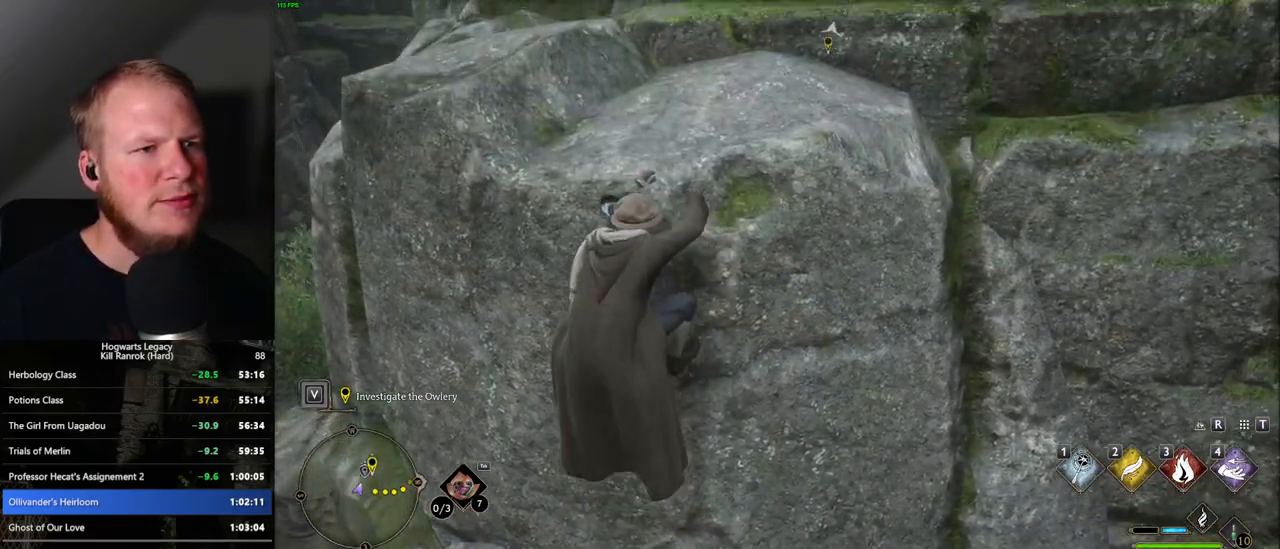
{"keys": ["w"], "mouse": [], "events": []}
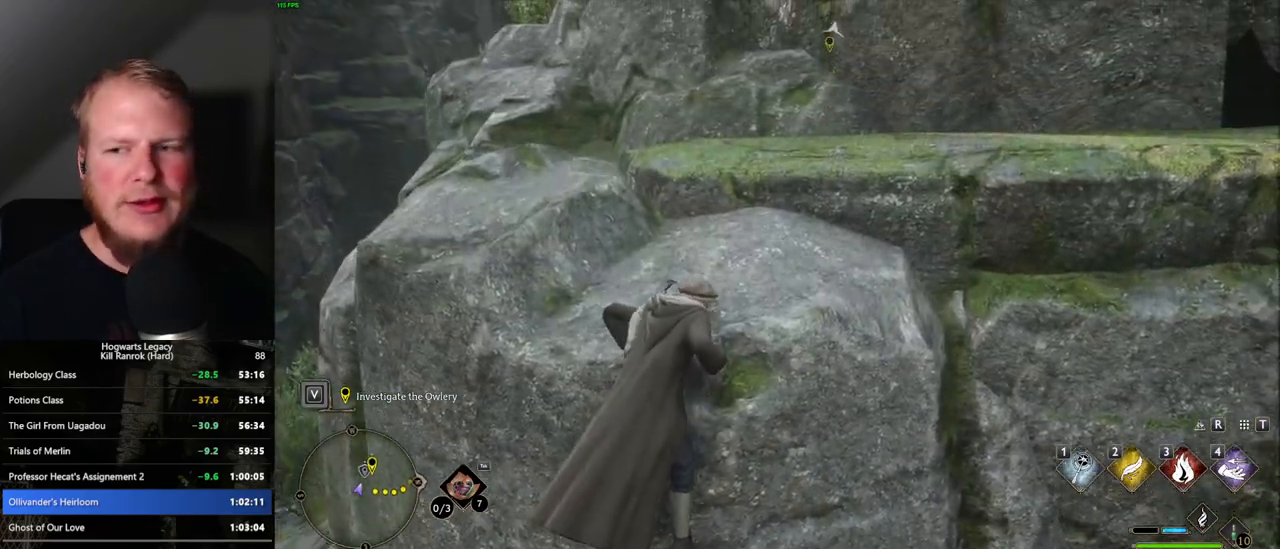
{"keys": ["w"], "mouse": [], "events": []}
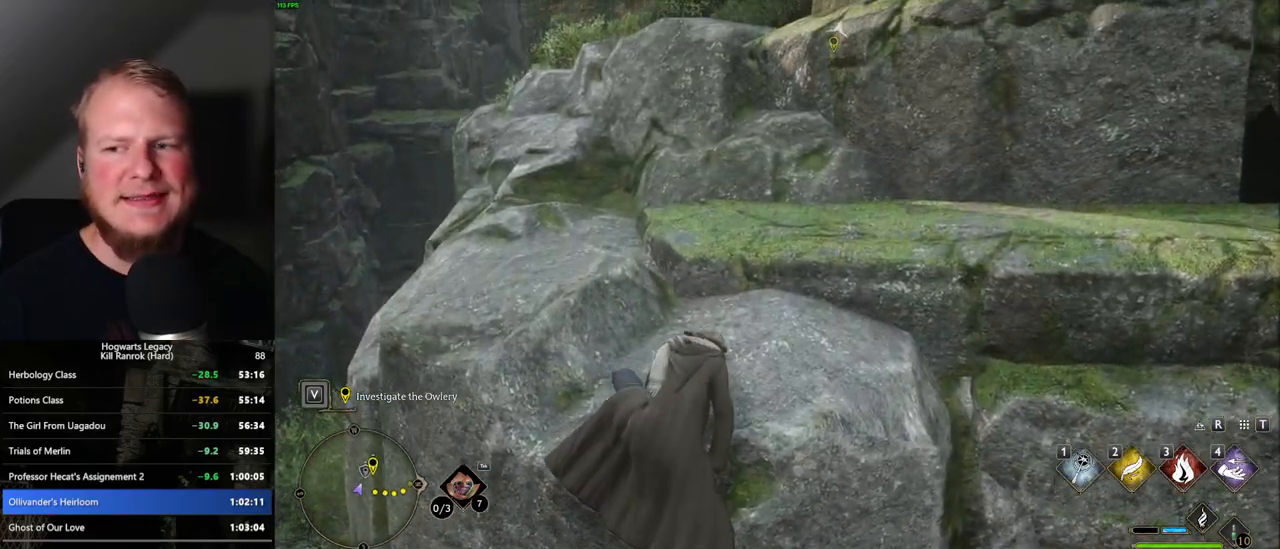
{"keys": ["w"], "mouse": ["mb5"], "events": [[84, "mouse_mb5", "down"], [234, "mouse_mb5", "up"], [317, "mouse_mb5", "down"], [417, "mouse_mb5", "up"], [500, "mouse_mb5", "down"]]}
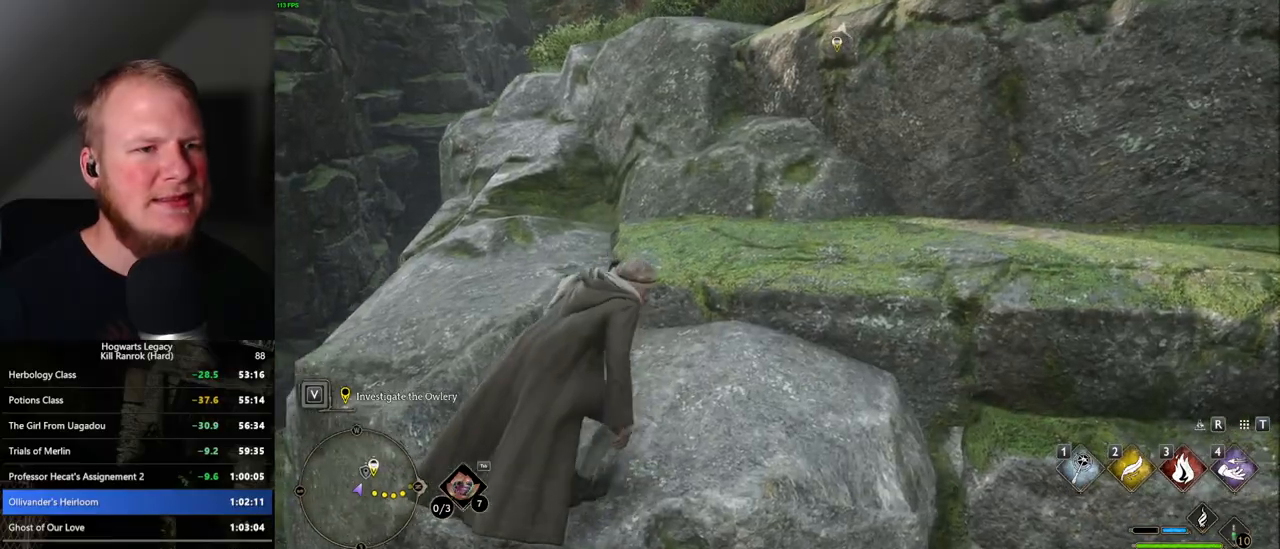
{"keys": ["w"], "mouse": [], "events": [[117, "mouse_mb5", "up"], [184, "mouse_mb5", "down"], [250, "a", "down"], [300, "mouse_mb5", "up"], [350, "a", "up"]]}
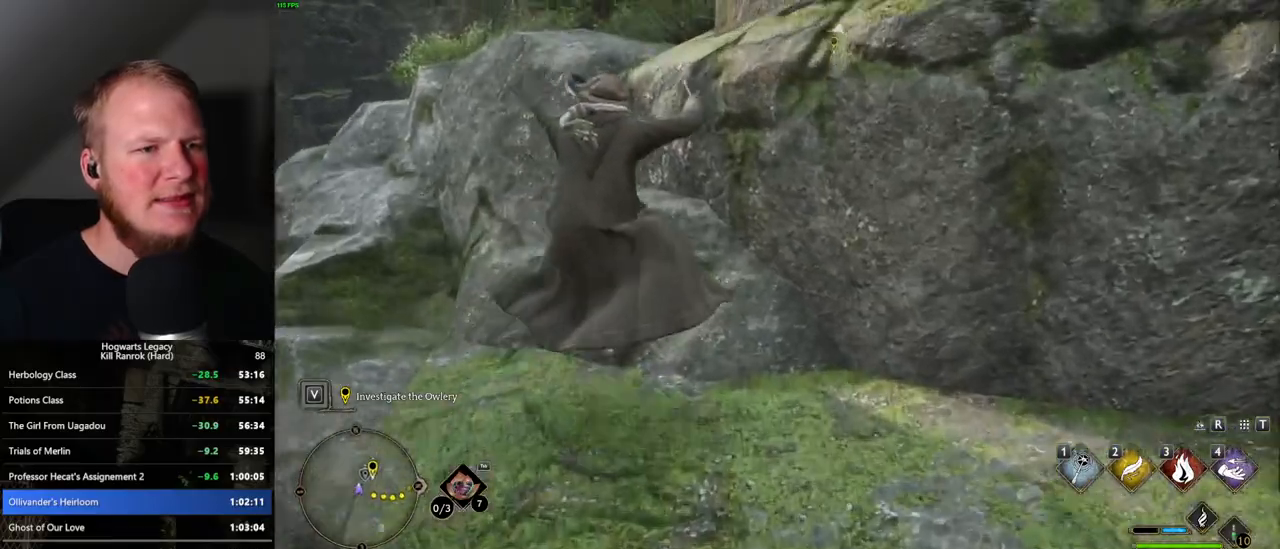
{"keys": ["w"], "mouse": ["mb5"], "events": [[100, "mouse_mb5", "down"], [300, "mouse_mb5", "up"], [367, "mouse_mb5", "down"]]}
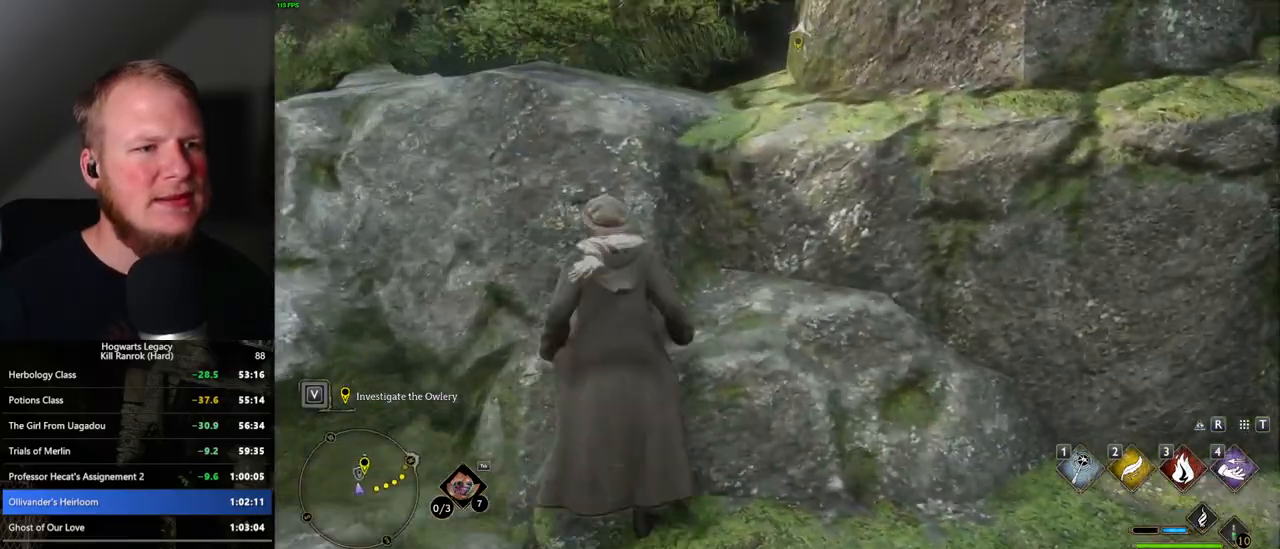
{"keys": ["w"], "mouse": [], "events": [[34, "mouse_mb5", "up"]]}
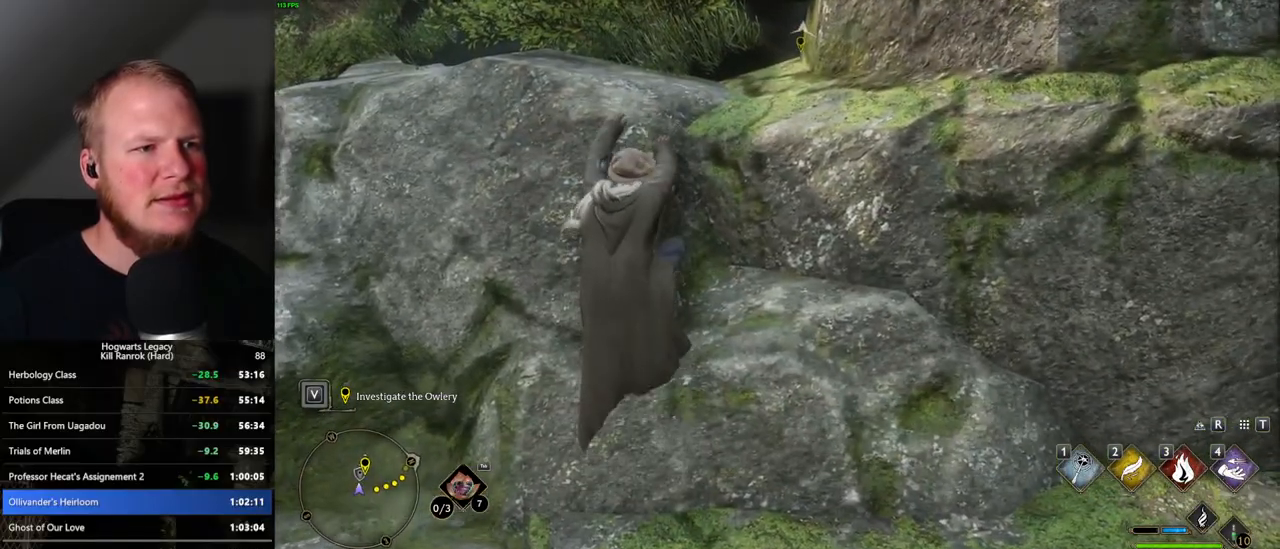
{"keys": ["w"], "mouse": [], "events": []}
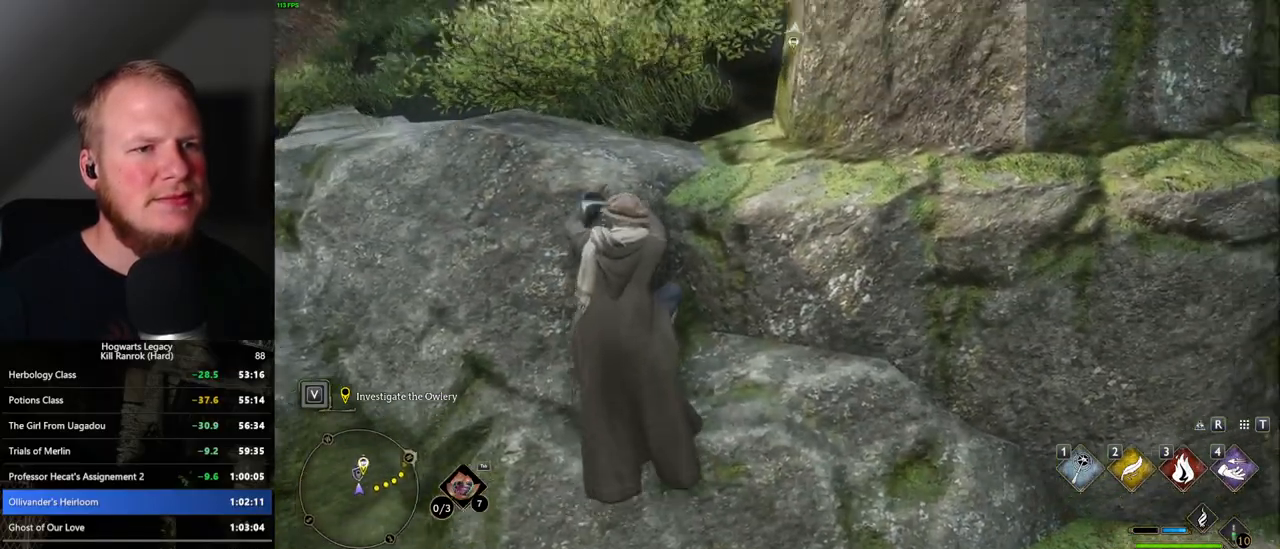
{"keys": ["w"], "mouse": [], "events": []}
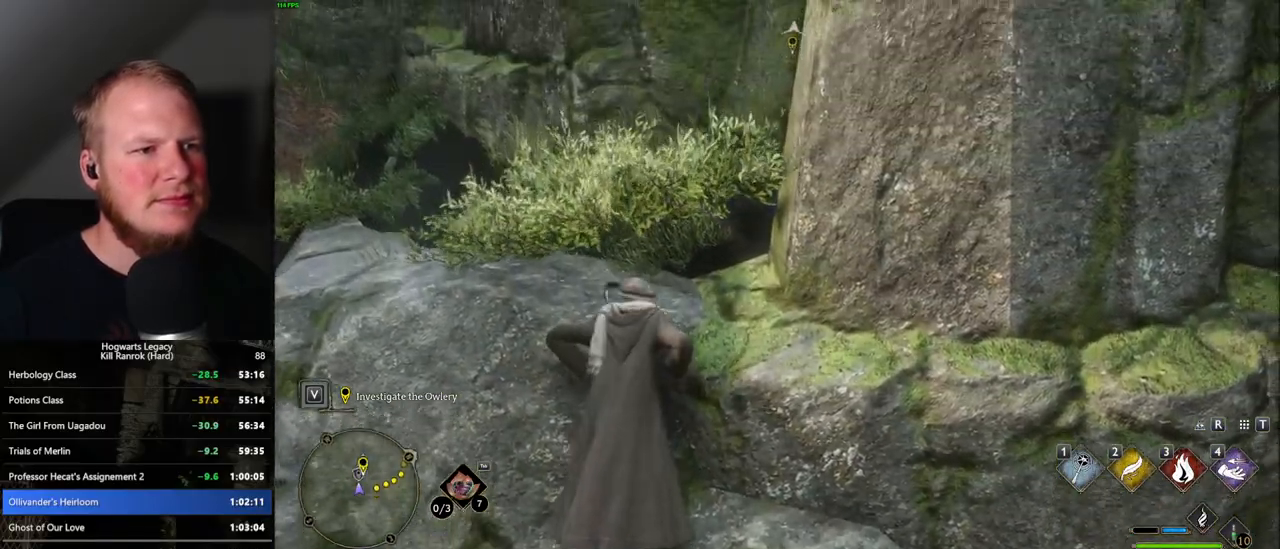
{"keys": ["w"], "mouse": [], "events": []}
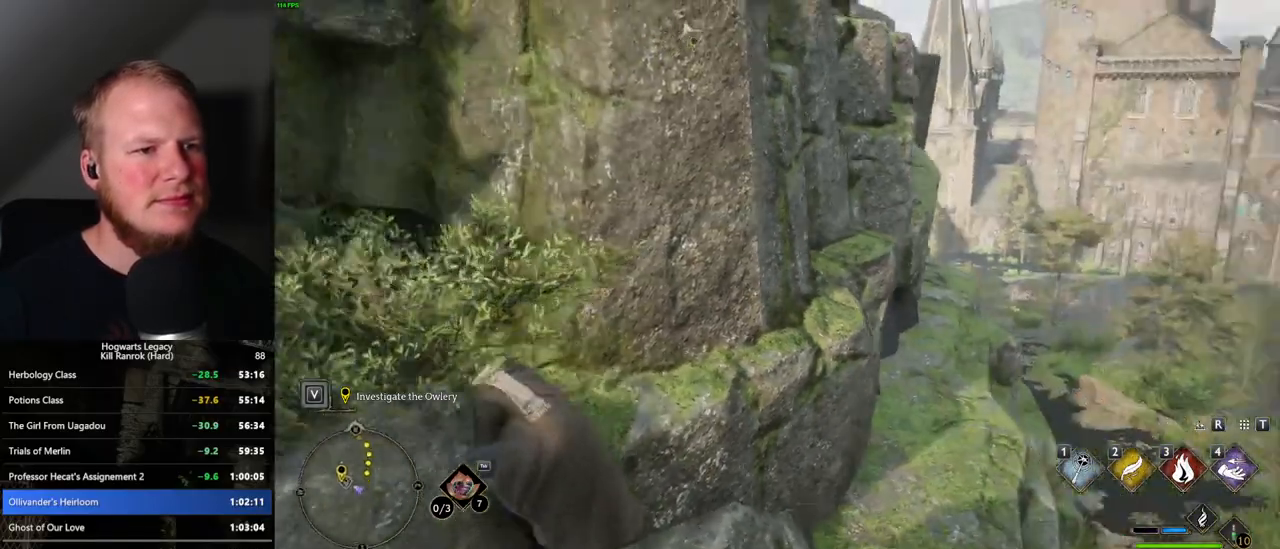
{"keys": ["w"], "mouse": [], "events": []}
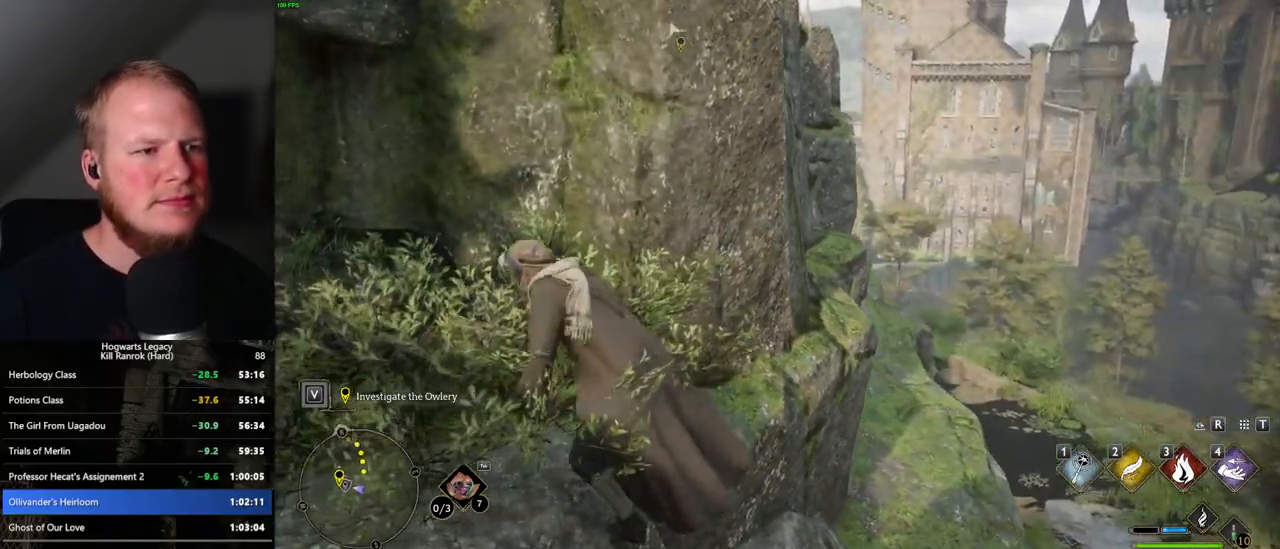
{"keys": ["d", "w"], "mouse": ["mb5"], "events": [[150, "d", "down"], [284, "mouse_mb5", "down"]]}